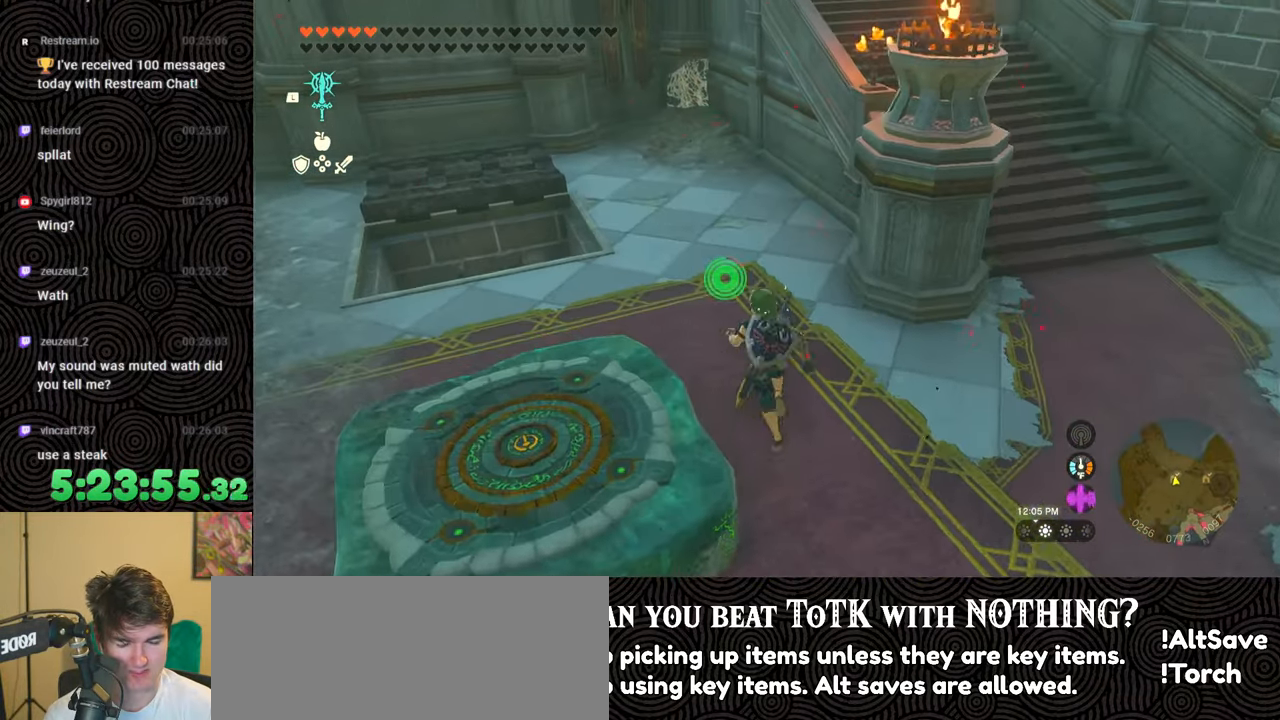
Gameplay with a controller (Nintendo layout); each line is a JSON object with the inputs held at the frame after it. "events" lists button and stick changes between this image and that frame as [ms after this image, input, new state], when the widget could be followed in between. Not read: L3 R3.
{"buttons": [], "left_stick": "up", "right_stick": "down-right", "events": [[167, "B", "up"], [383, "right_stick", "down-right"], [400, "left_stick", "up"]]}
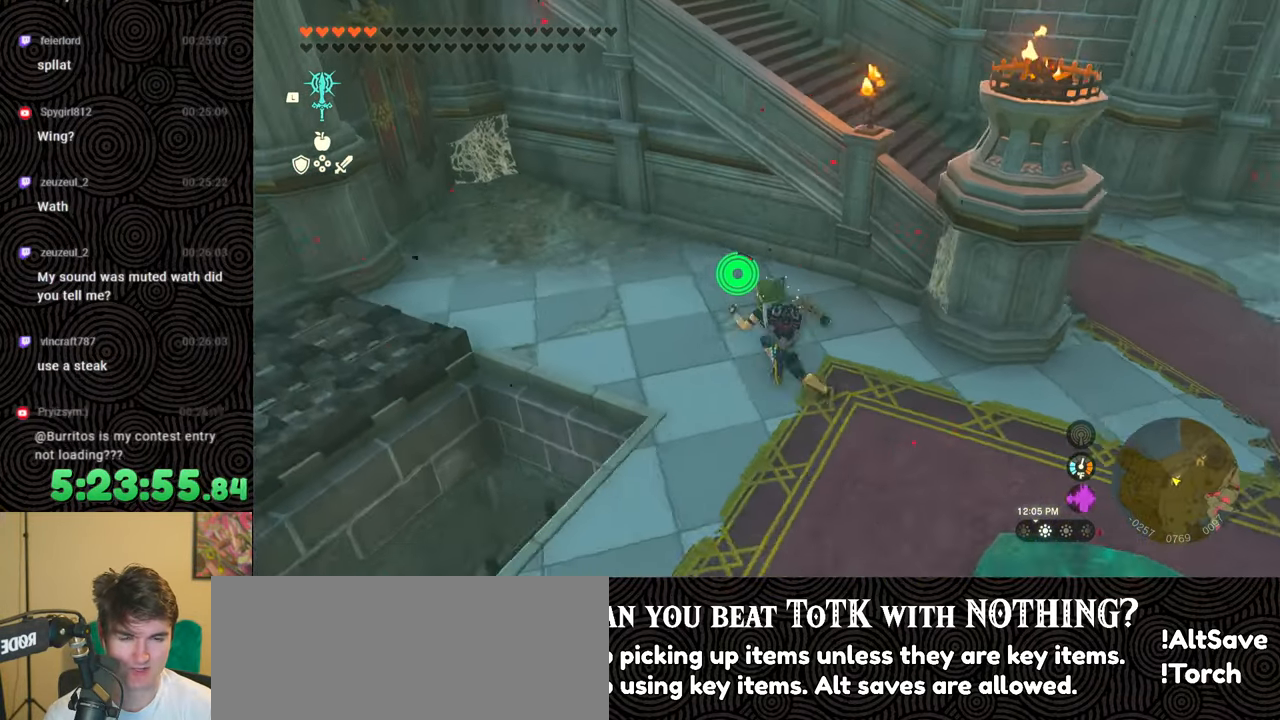
{"buttons": [], "left_stick": "center", "right_stick": "down-left", "events": [[233, "left_stick", "center"], [267, "right_stick", "down-left"]]}
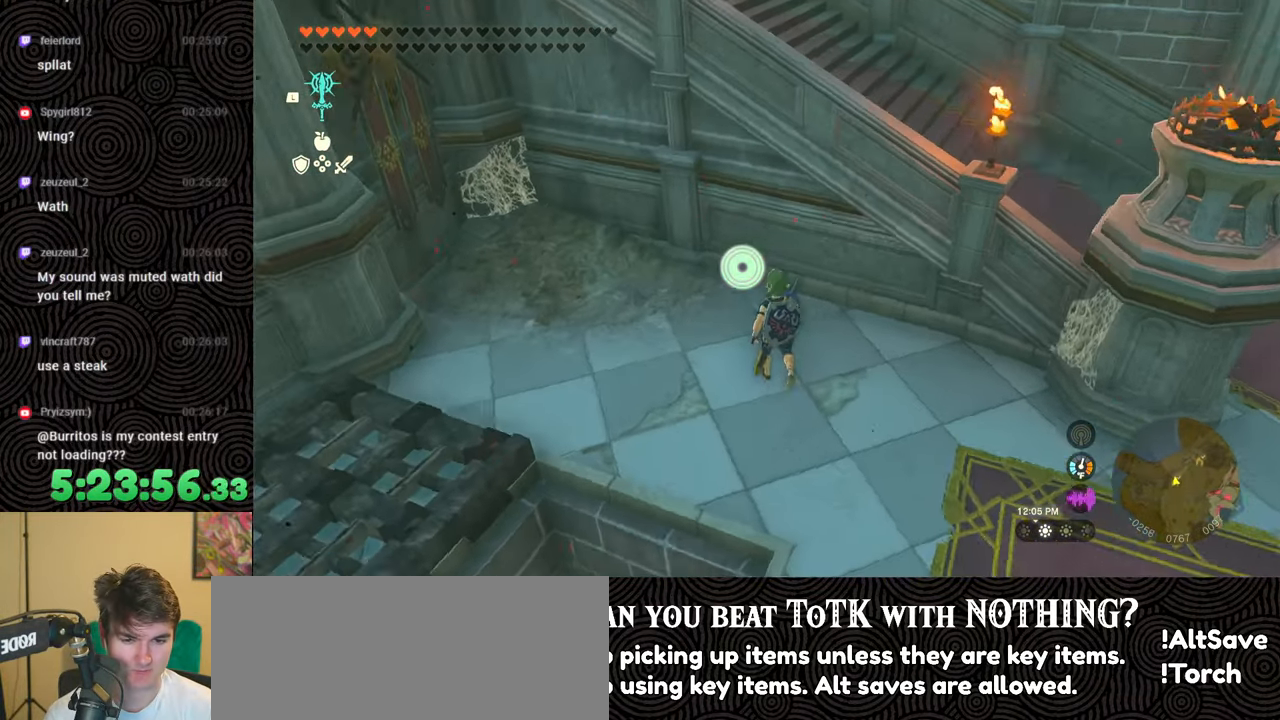
{"buttons": [], "left_stick": "center", "right_stick": "center", "events": [[200, "right_stick", "center"]]}
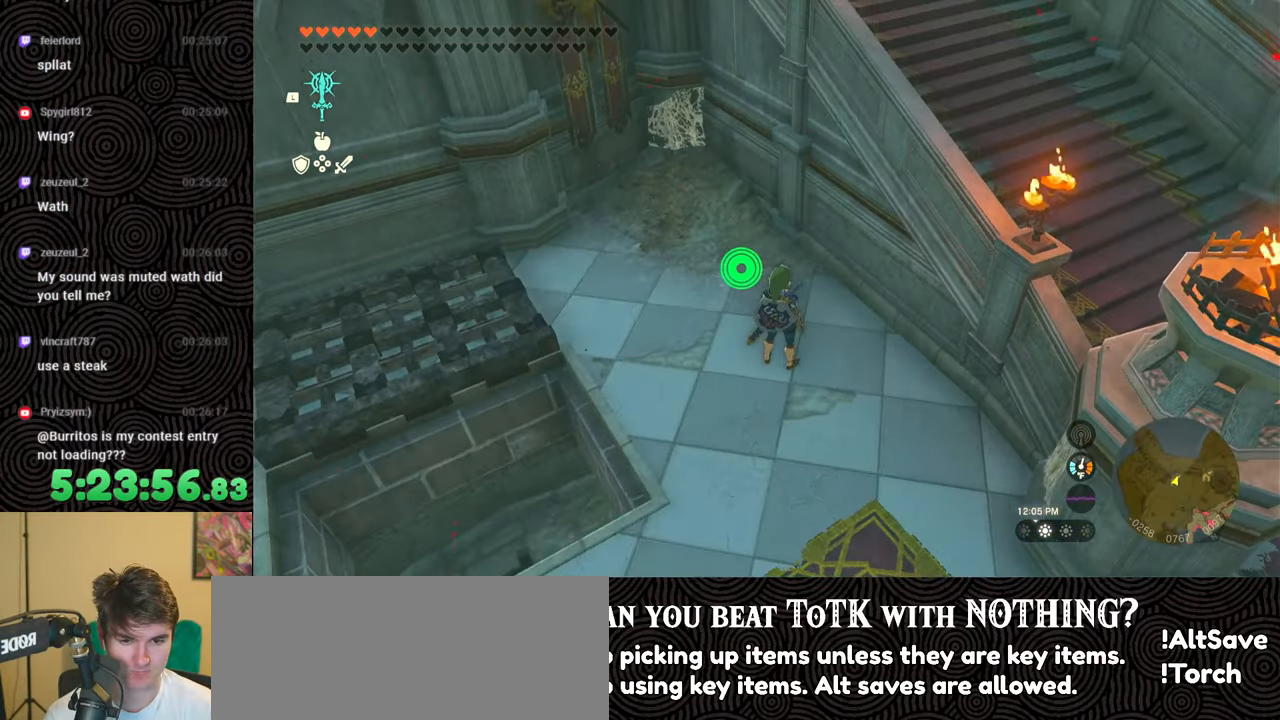
{"buttons": [], "left_stick": "center", "right_stick": "up-left", "events": [[383, "right_stick", "up-left"]]}
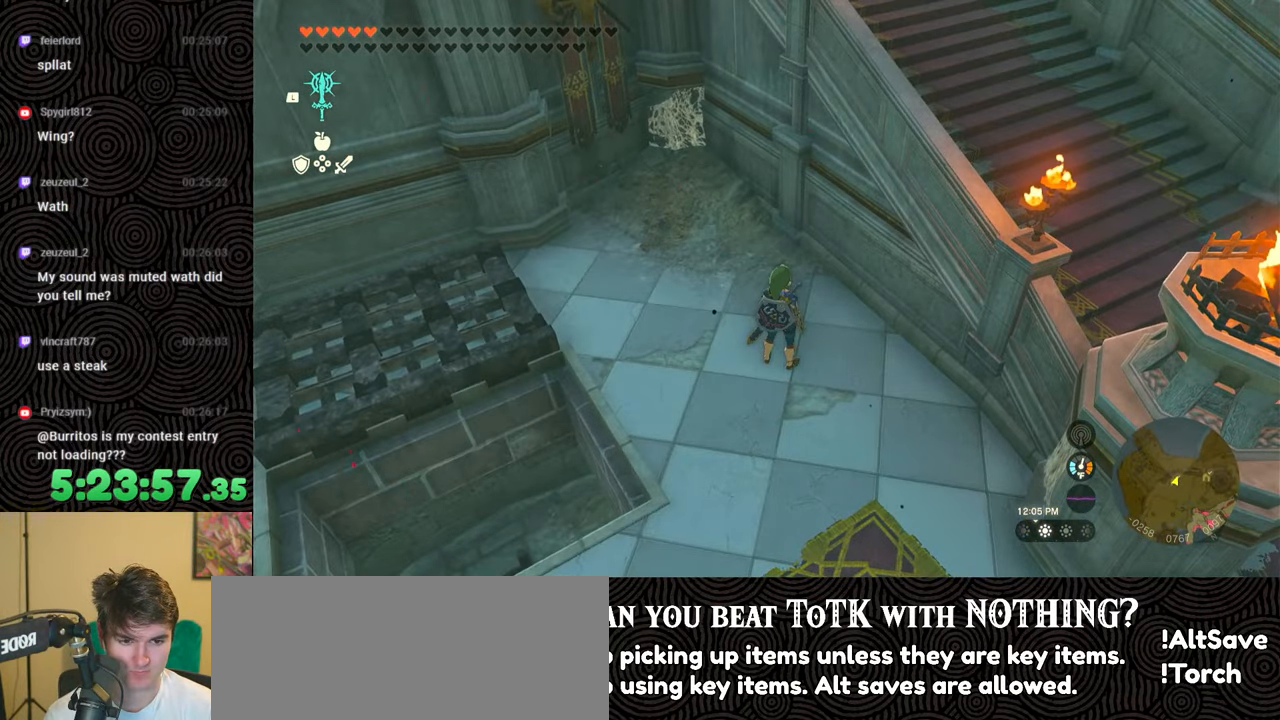
{"buttons": [], "left_stick": "down", "right_stick": "center", "events": [[183, "right_stick", "center"], [350, "left_stick", "down"]]}
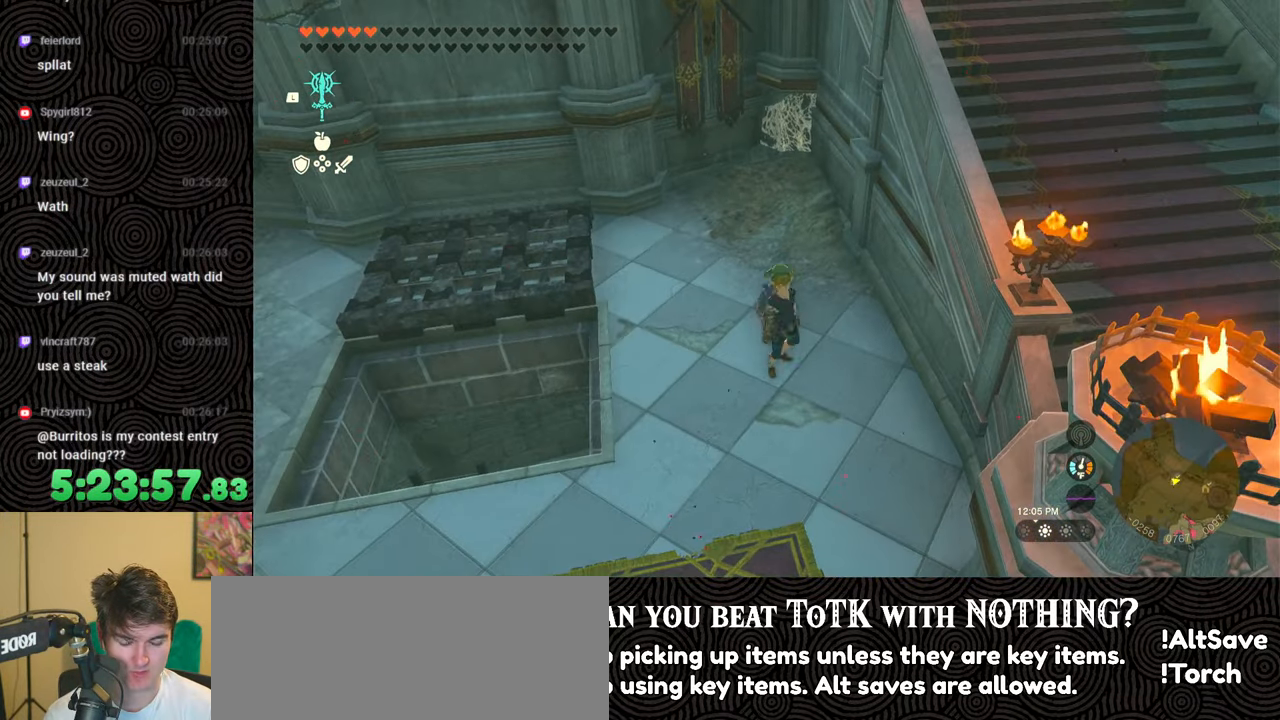
{"buttons": [], "left_stick": "down-left", "right_stick": "center", "events": [[33, "right_stick", "up-left"], [117, "left_stick", "center"], [283, "right_stick", "center"], [367, "left_stick", "down-left"]]}
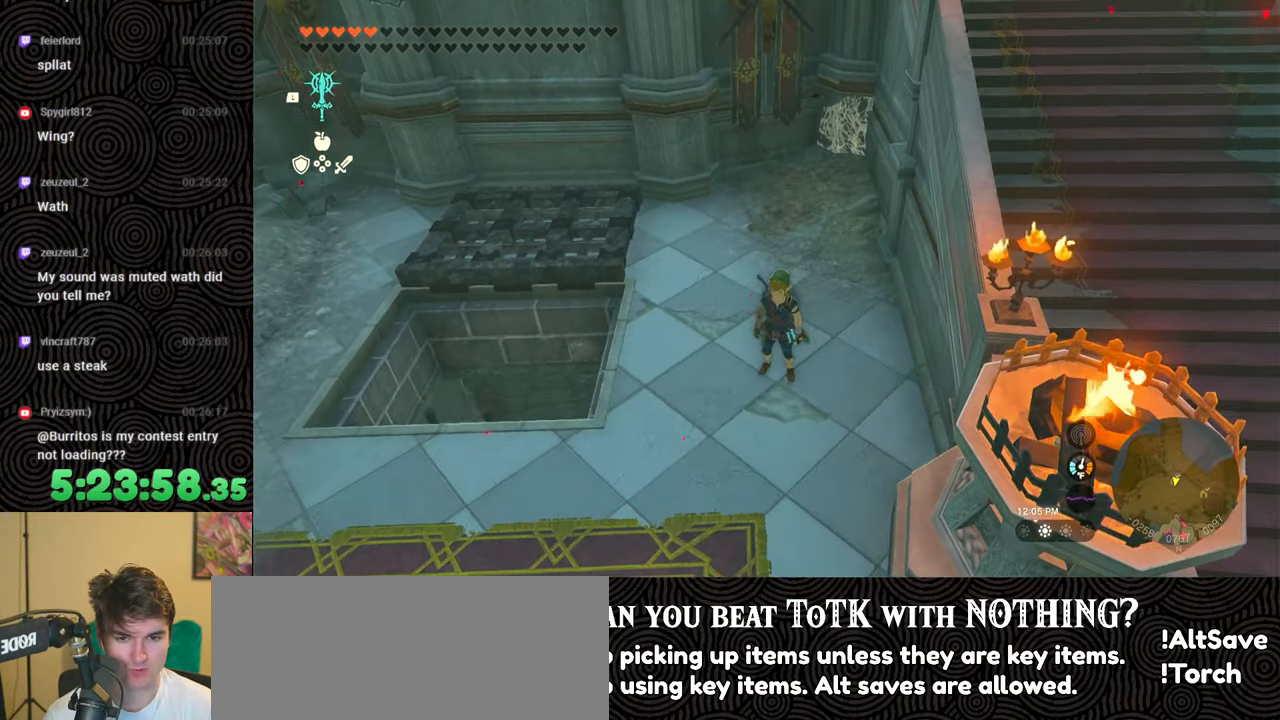
{"buttons": [], "left_stick": "down-left", "right_stick": "center", "events": [[200, "right_stick", "left"], [500, "right_stick", "center"]]}
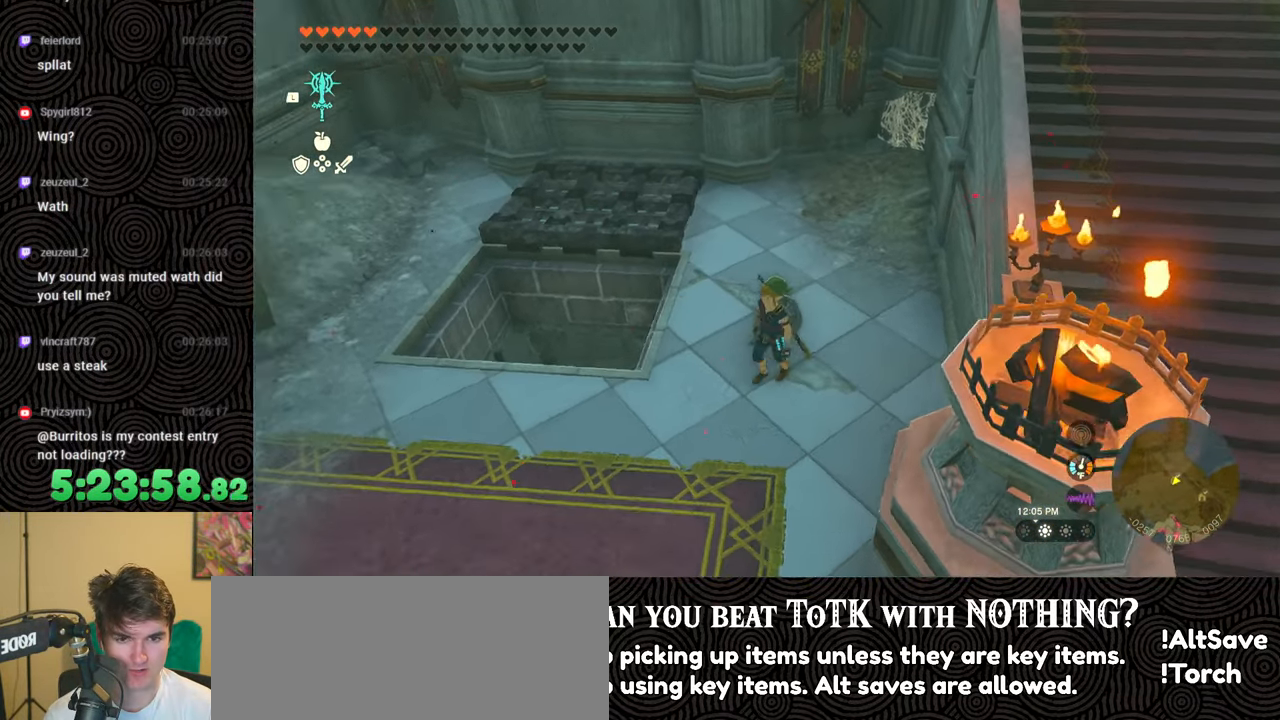
{"buttons": [], "left_stick": "center", "right_stick": "center", "events": [[67, "left_stick", "center"]]}
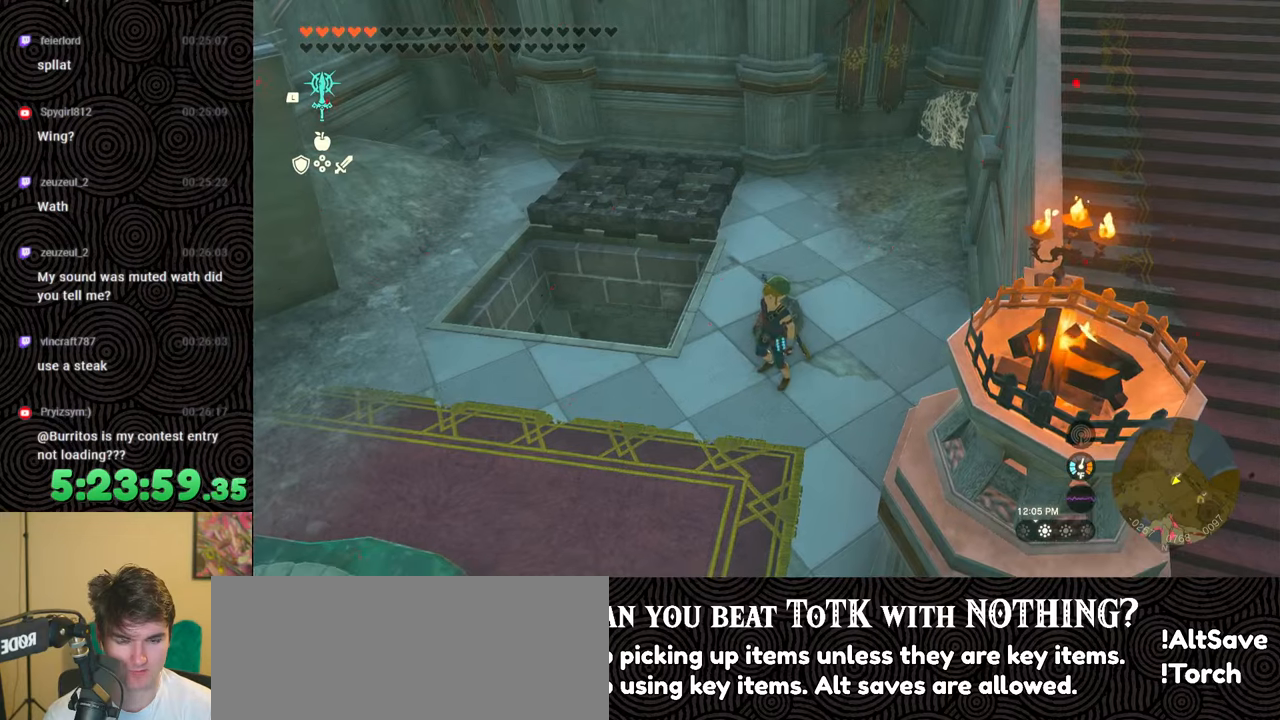
{"buttons": [], "left_stick": "down", "right_stick": "center", "events": [[283, "left_stick", "down"]]}
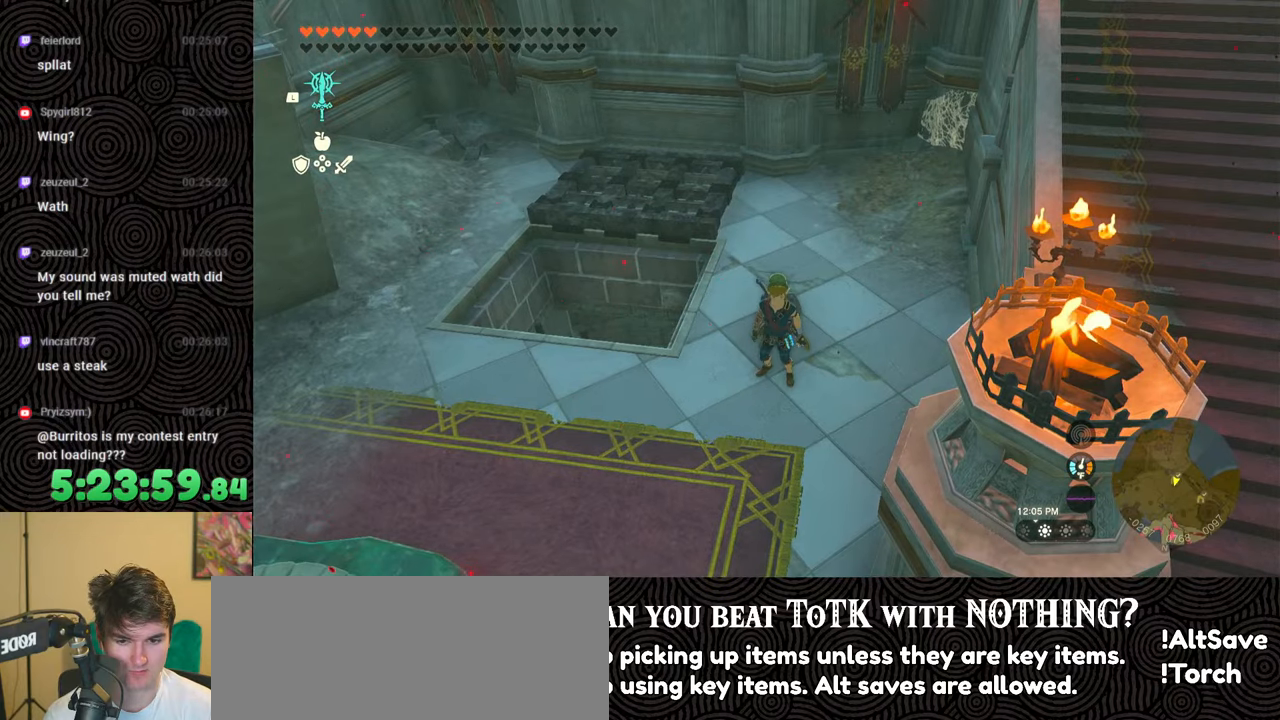
{"buttons": [], "left_stick": "up", "right_stick": "right", "events": [[133, "right_stick", "right"], [167, "left_stick", "center"], [300, "left_stick", "up"]]}
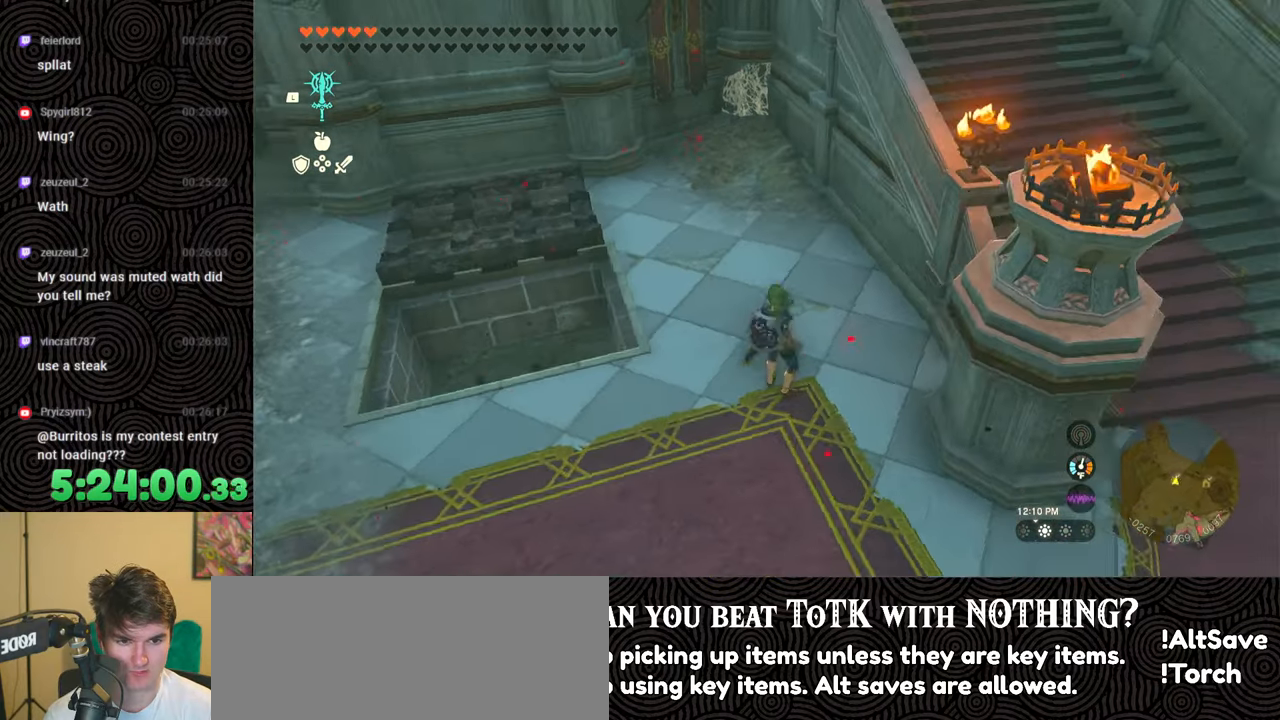
{"buttons": ["DPAD_LEFT"], "left_stick": "center", "right_stick": "center", "events": [[267, "left_stick", "center"], [317, "right_stick", "center"], [367, "DPAD_LEFT", "down"]]}
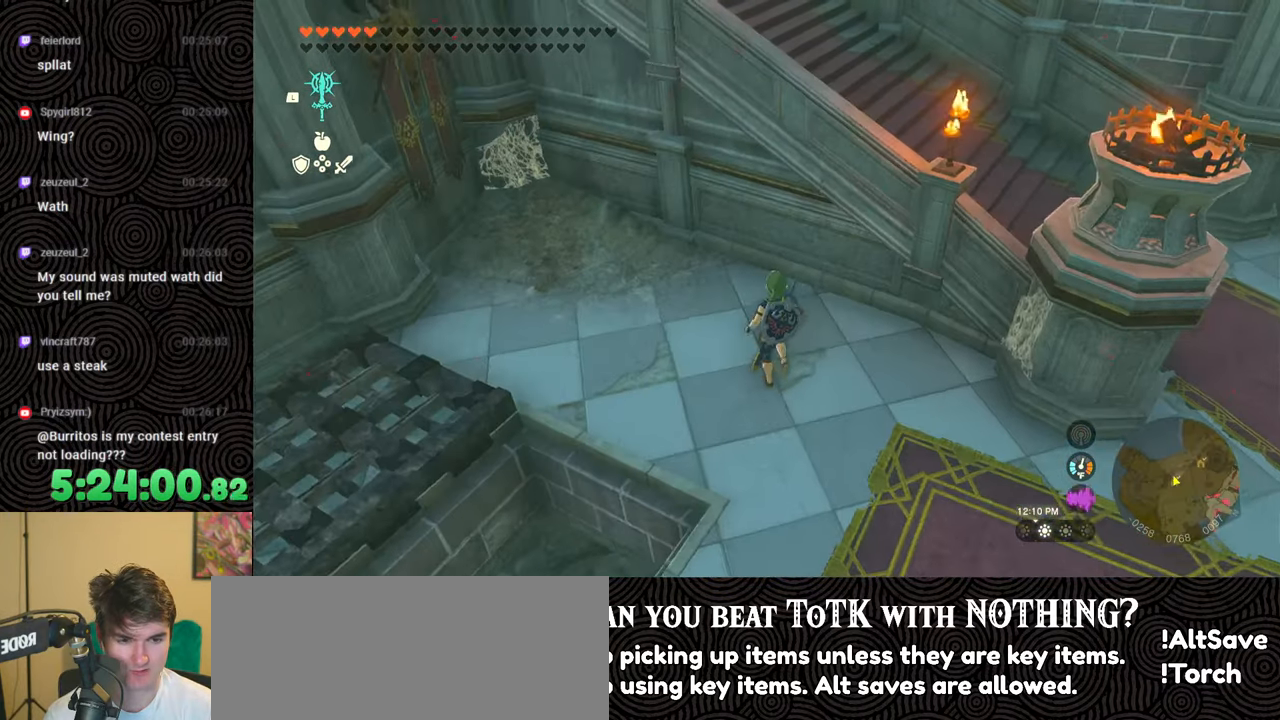
{"buttons": [], "left_stick": "up", "right_stick": "right", "events": [[17, "DPAD_LEFT", "up"], [133, "left_stick", "up"], [267, "right_stick", "right"]]}
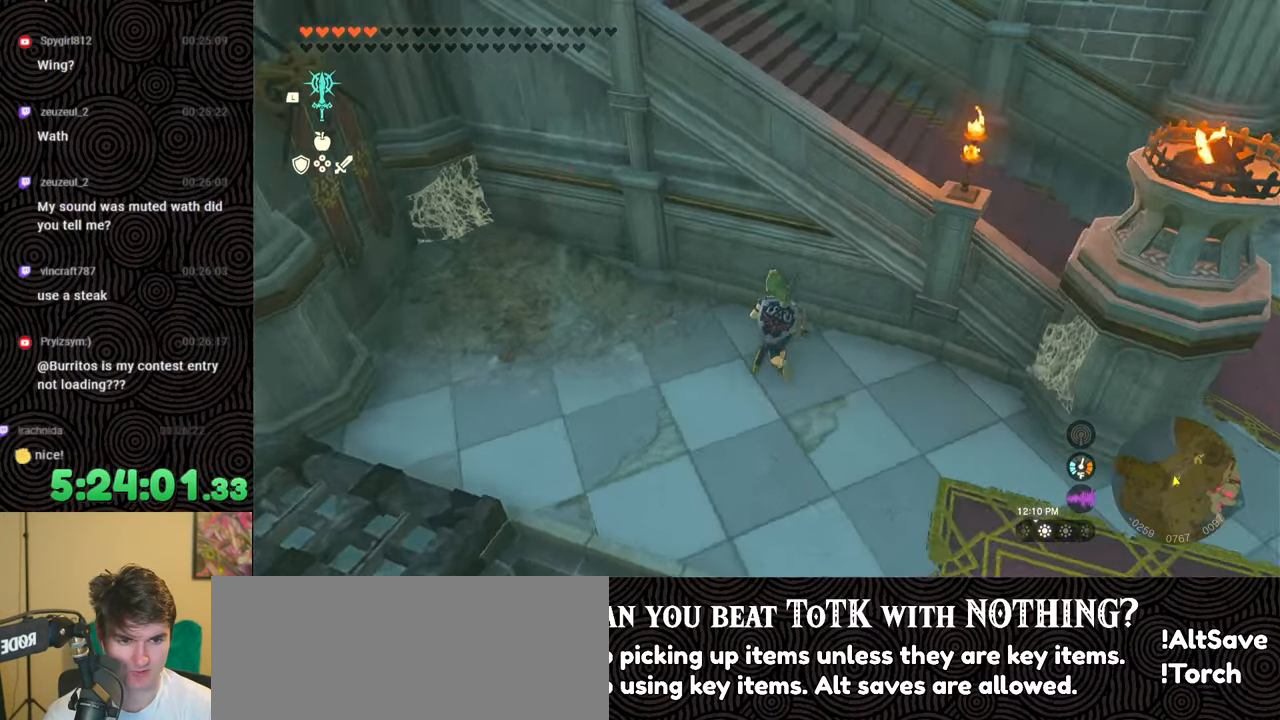
{"buttons": [], "left_stick": "center", "right_stick": "center", "events": [[117, "left_stick", "center"], [117, "right_stick", "center"]]}
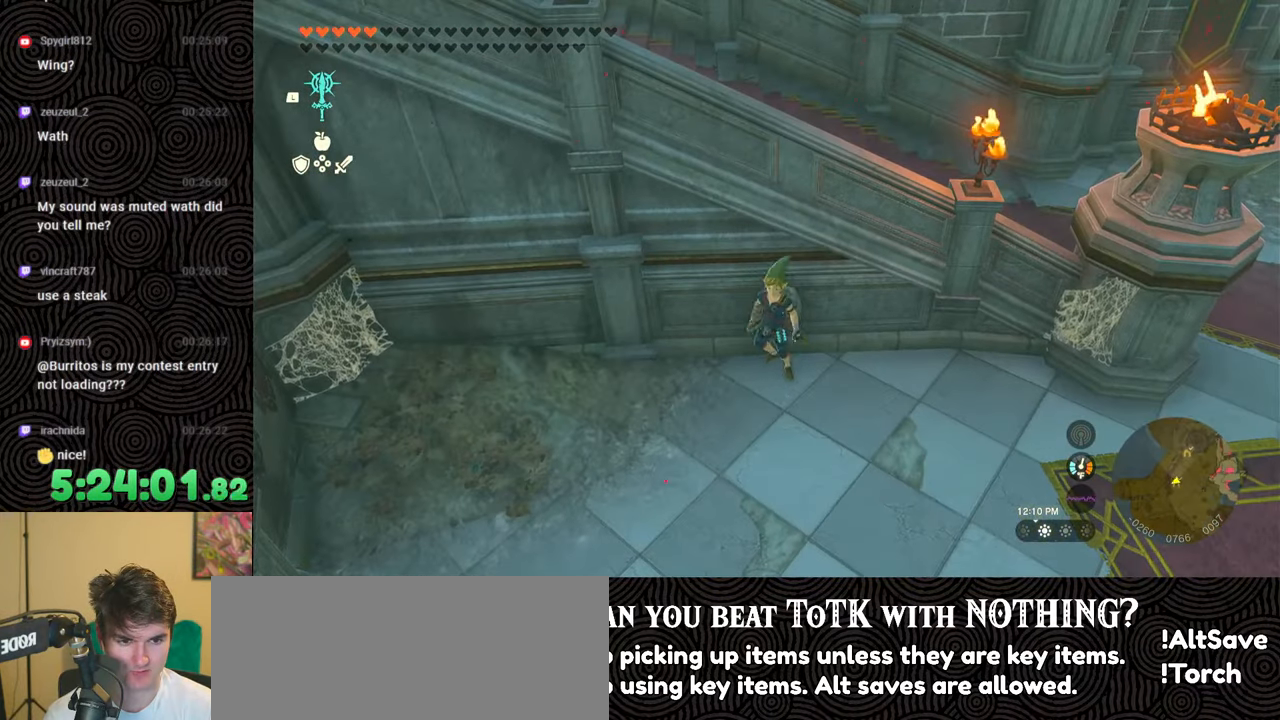
{"buttons": [], "left_stick": "center", "right_stick": "center", "events": [[17, "L1", "down"], [383, "right_stick", "up-left"], [483, "right_stick", "center"], [500, "L1", "up"]]}
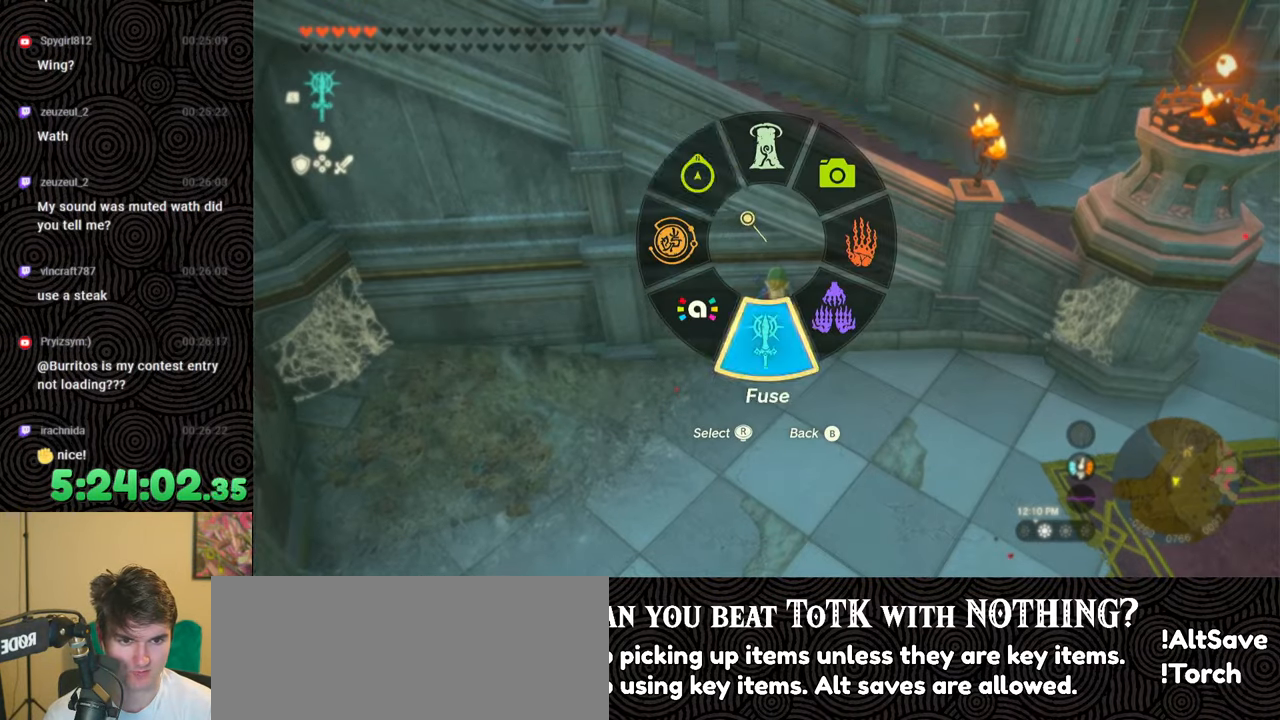
{"buttons": ["X", "DPAD_LEFT"], "left_stick": "center", "right_stick": "center", "events": [[100, "DPAD_LEFT", "down"], [167, "DPAD_LEFT", "up"], [233, "DPAD_LEFT", "down"], [467, "X", "down"]]}
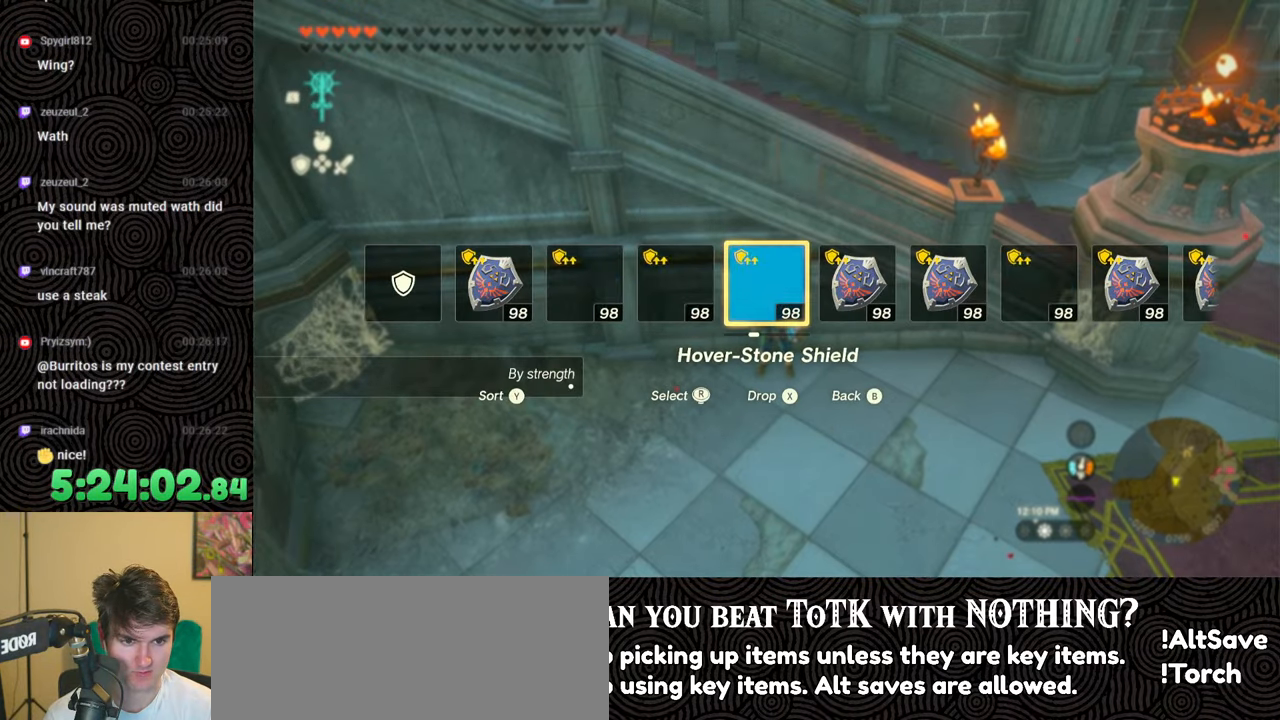
{"buttons": ["DPAD_UP", "DPAD_LEFT"], "left_stick": "center", "right_stick": "center", "events": [[33, "DPAD_LEFT", "up"], [67, "X", "up"], [150, "DPAD_LEFT", "down"], [233, "DPAD_LEFT", "up"], [317, "DPAD_LEFT", "down"], [400, "DPAD_LEFT", "up"], [467, "DPAD_LEFT", "down"], [500, "DPAD_UP", "down"]]}
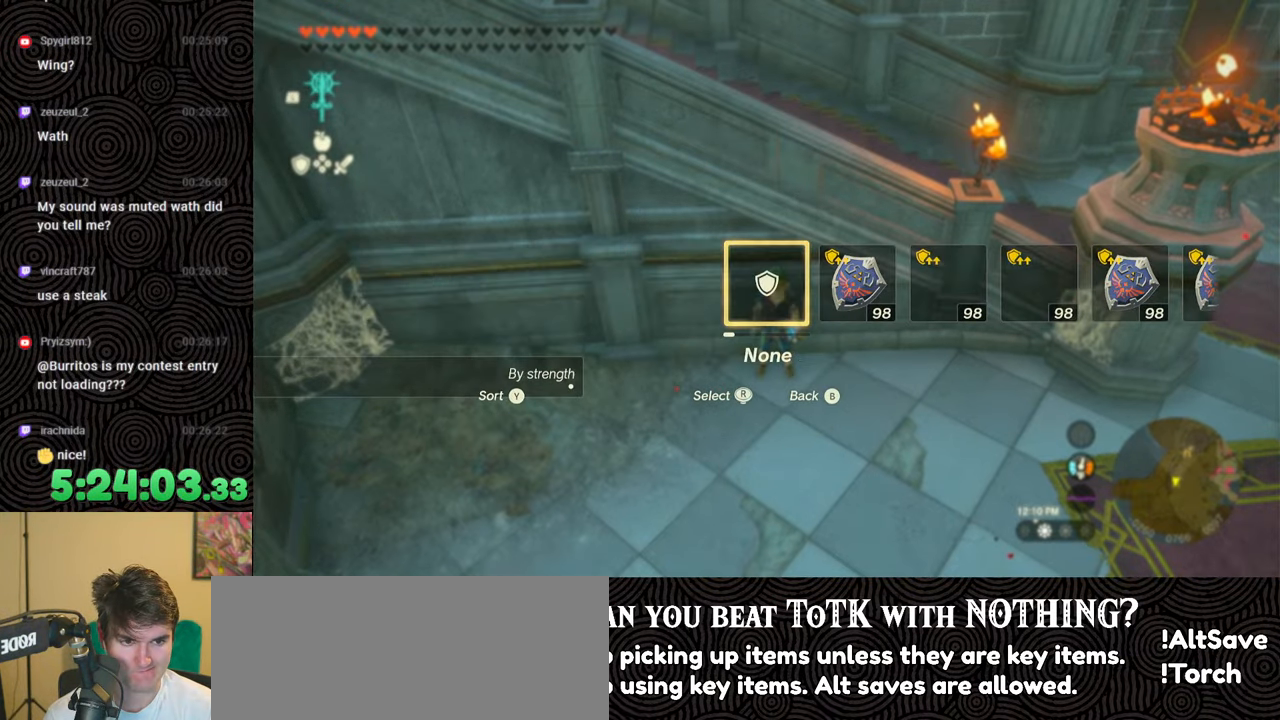
{"buttons": [], "left_stick": "center", "right_stick": "center", "events": [[133, "right_stick", "right"], [217, "right_stick", "center"], [267, "DPAD_UP", "up"], [283, "DPAD_LEFT", "up"]]}
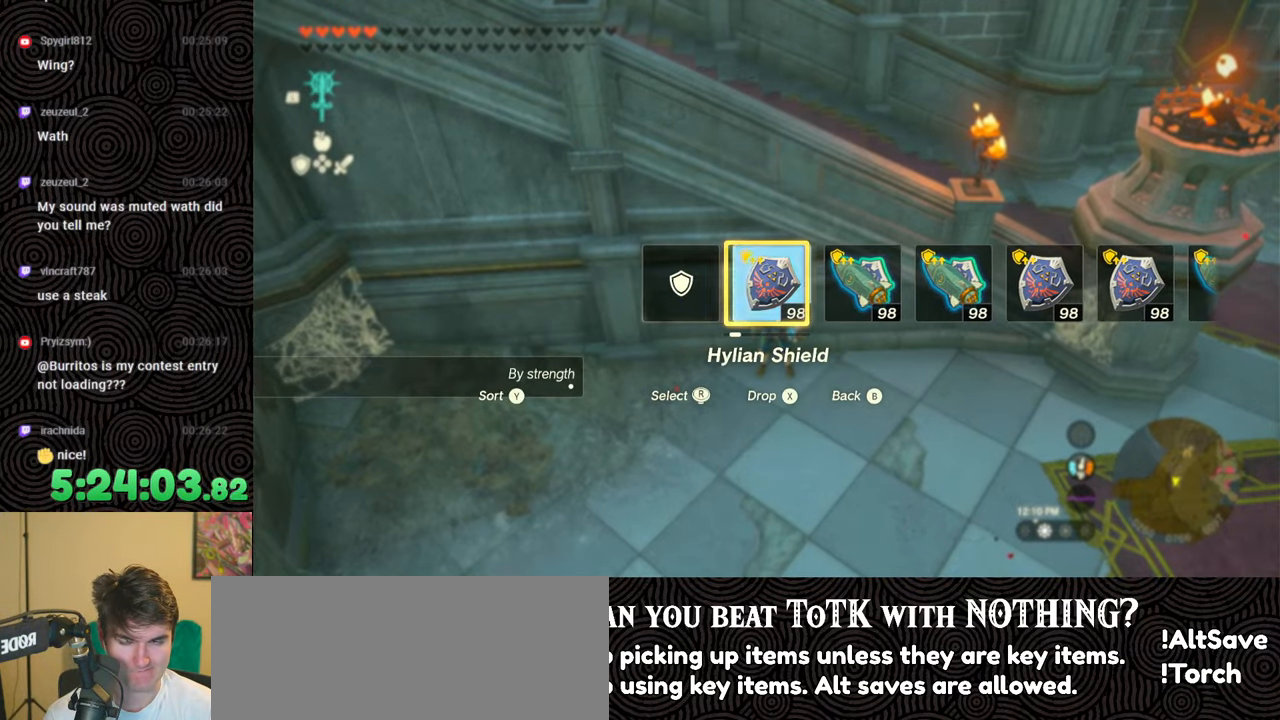
{"buttons": [], "left_stick": "center", "right_stick": "center", "events": []}
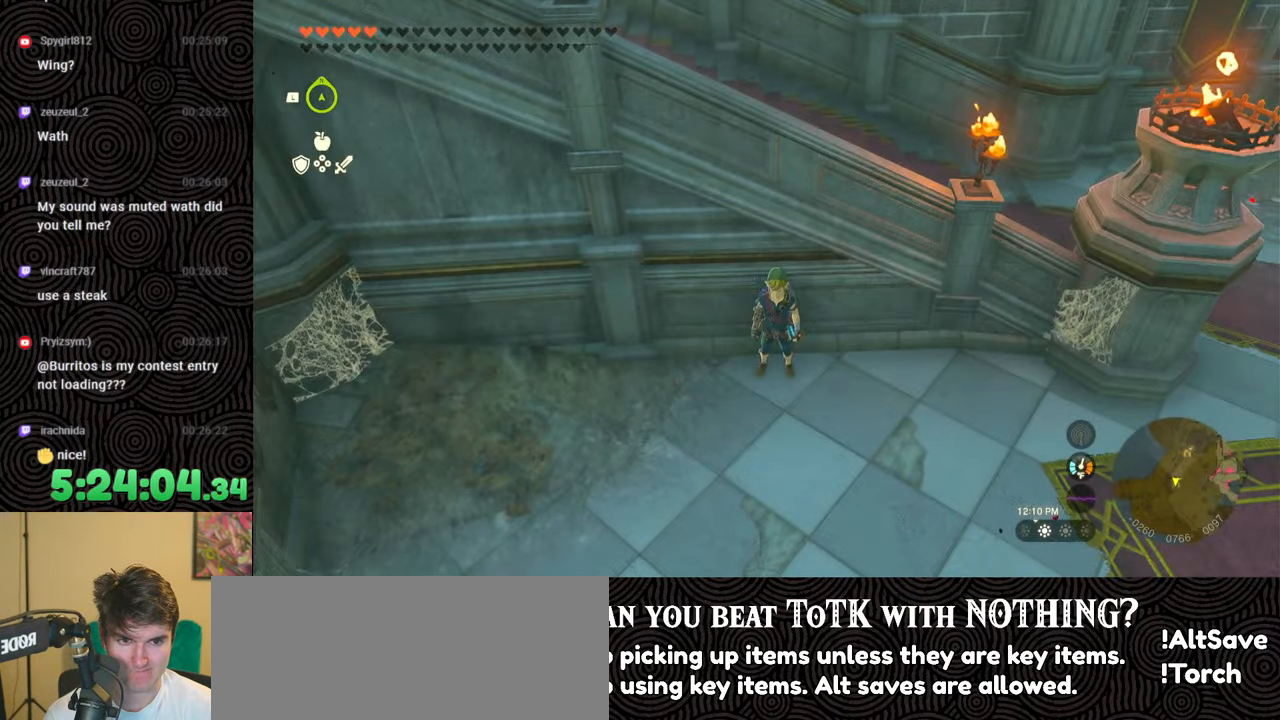
{"buttons": ["DPAD_LEFT"], "left_stick": "center", "right_stick": "center", "events": [[117, "START", "down"], [200, "START", "up"], [333, "DPAD_LEFT", "down"], [417, "DPAD_LEFT", "up"], [483, "DPAD_LEFT", "down"]]}
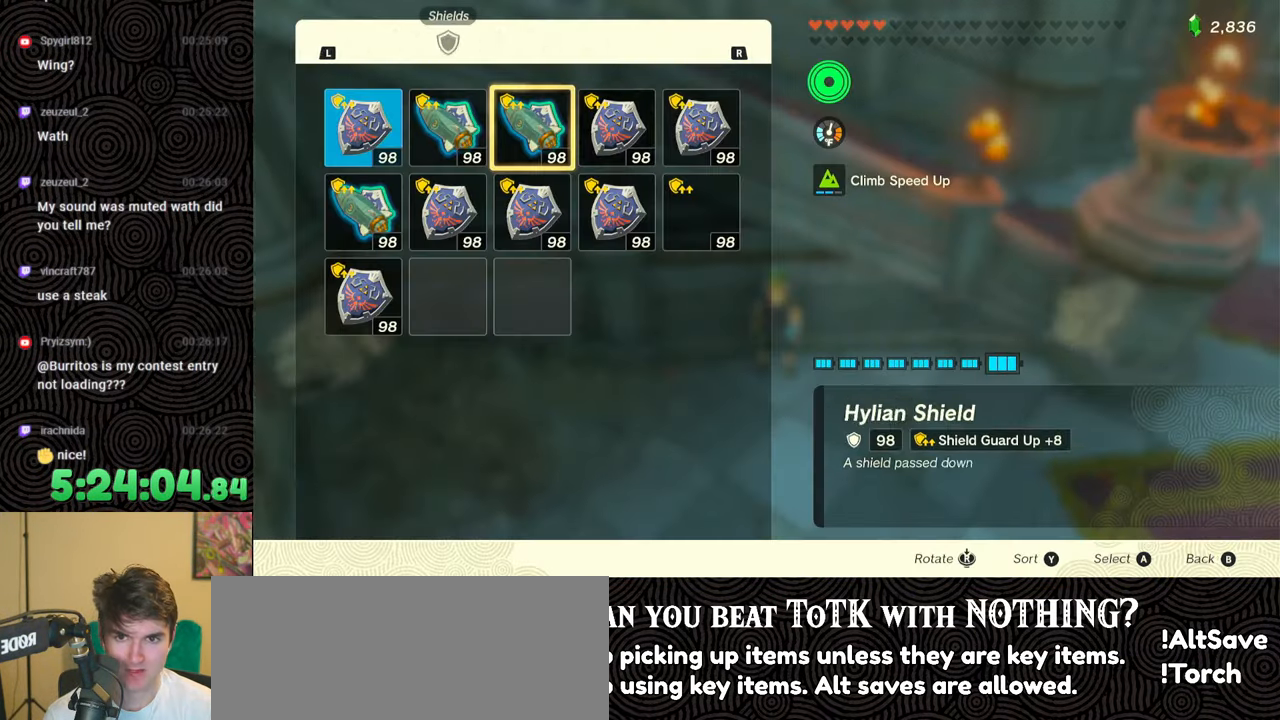
{"buttons": ["A"], "left_stick": "center", "right_stick": "center", "events": [[83, "DPAD_LEFT", "up"], [300, "DPAD_LEFT", "down"], [417, "DPAD_LEFT", "up"], [433, "A", "down"]]}
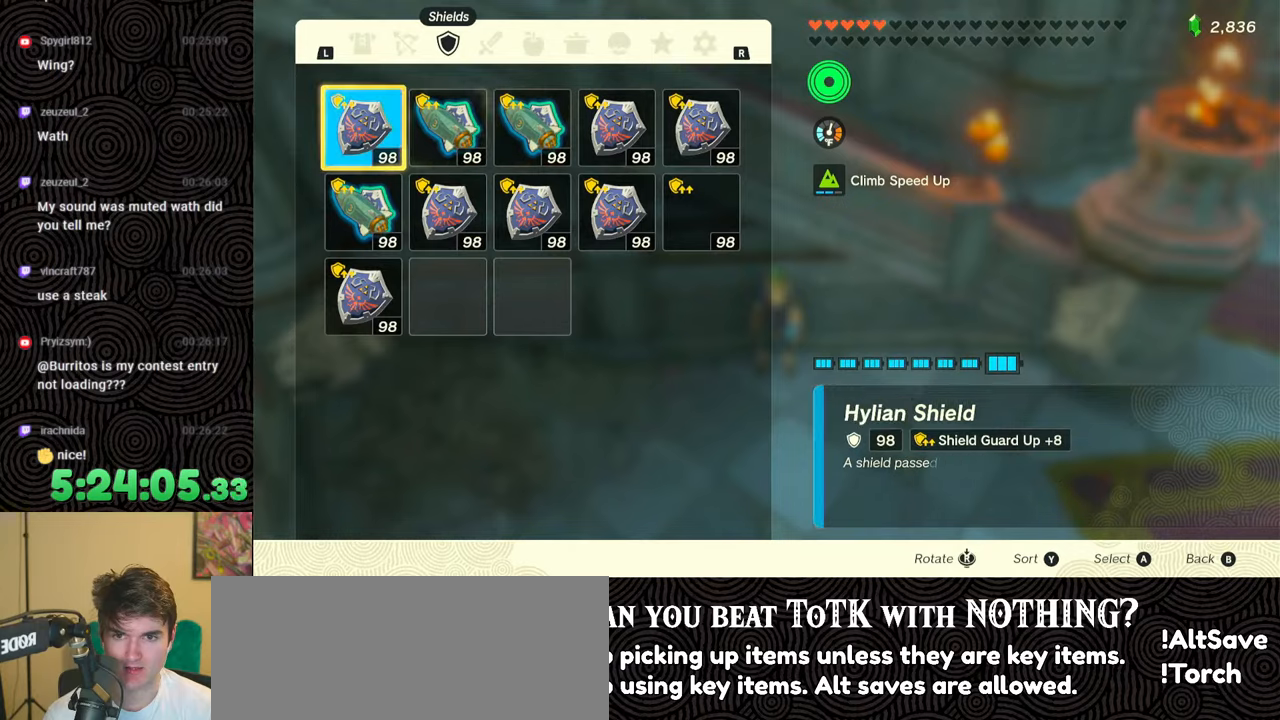
{"buttons": ["DPAD_UP", "DPAD_LEFT"], "left_stick": "center", "right_stick": "center", "events": [[67, "A", "up"], [83, "DPAD_DOWN", "down"], [150, "A", "down"], [150, "DPAD_DOWN", "up"], [233, "A", "up"], [333, "B", "down"], [383, "B", "up"], [467, "DPAD_LEFT", "down"], [483, "DPAD_UP", "down"]]}
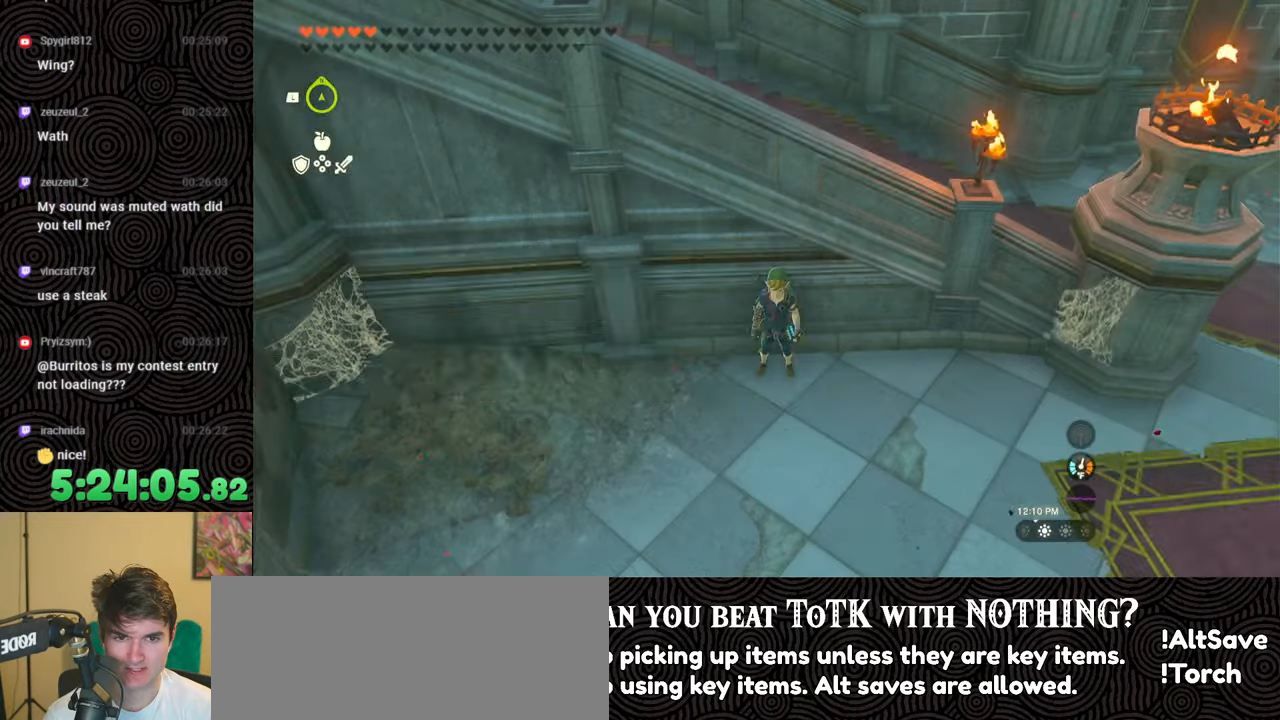
{"buttons": ["DPAD_UP", "DPAD_LEFT"], "left_stick": "center", "right_stick": "left", "events": [[67, "DPAD_UP", "up"], [167, "DPAD_UP", "down"], [167, "right_stick", "left"], [233, "right_stick", "center"], [317, "right_stick", "left"], [400, "right_stick", "center"], [450, "right_stick", "left"]]}
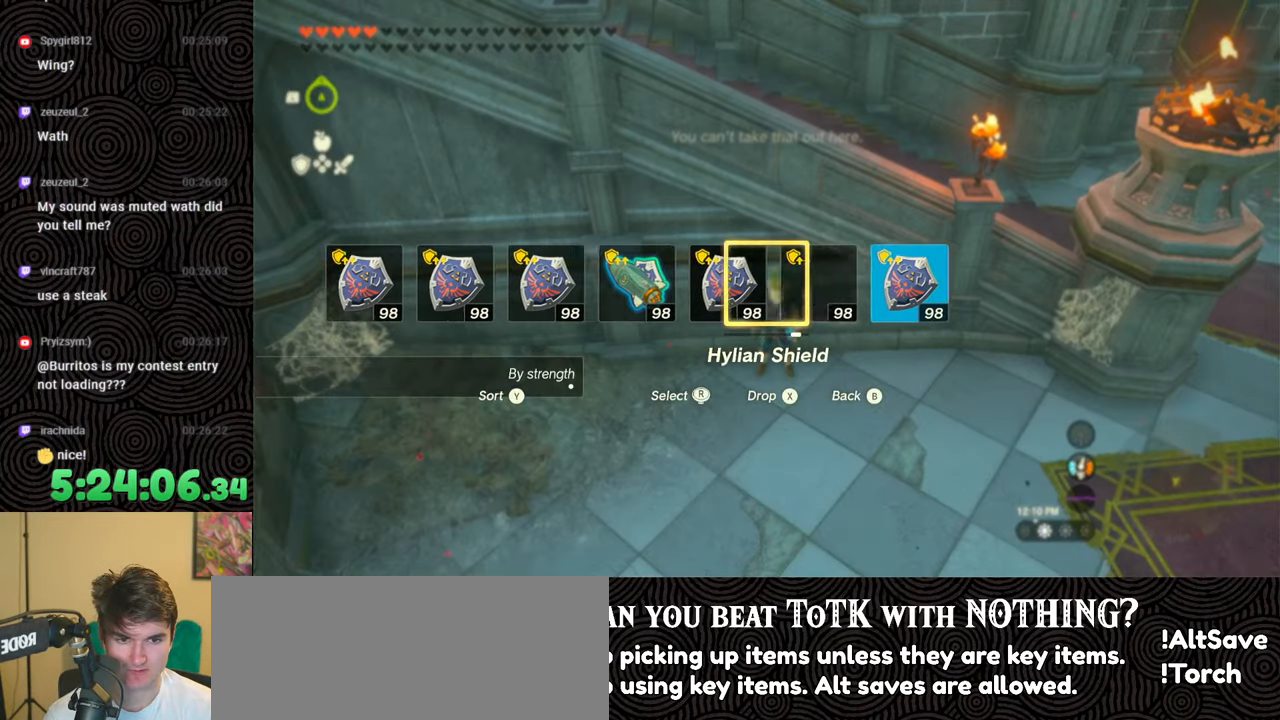
{"buttons": ["DPAD_UP", "DPAD_LEFT"], "left_stick": "center", "right_stick": "left", "events": [[33, "right_stick", "center"], [83, "right_stick", "left"], [150, "right_stick", "center"], [167, "DPAD_UP", "up"], [217, "right_stick", "left"], [233, "DPAD_UP", "down"], [267, "DPAD_UP", "up"], [283, "right_stick", "center"], [333, "right_stick", "left"], [350, "DPAD_UP", "down"], [417, "right_stick", "center"], [433, "DPAD_UP", "up"], [467, "right_stick", "left"], [483, "DPAD_UP", "down"]]}
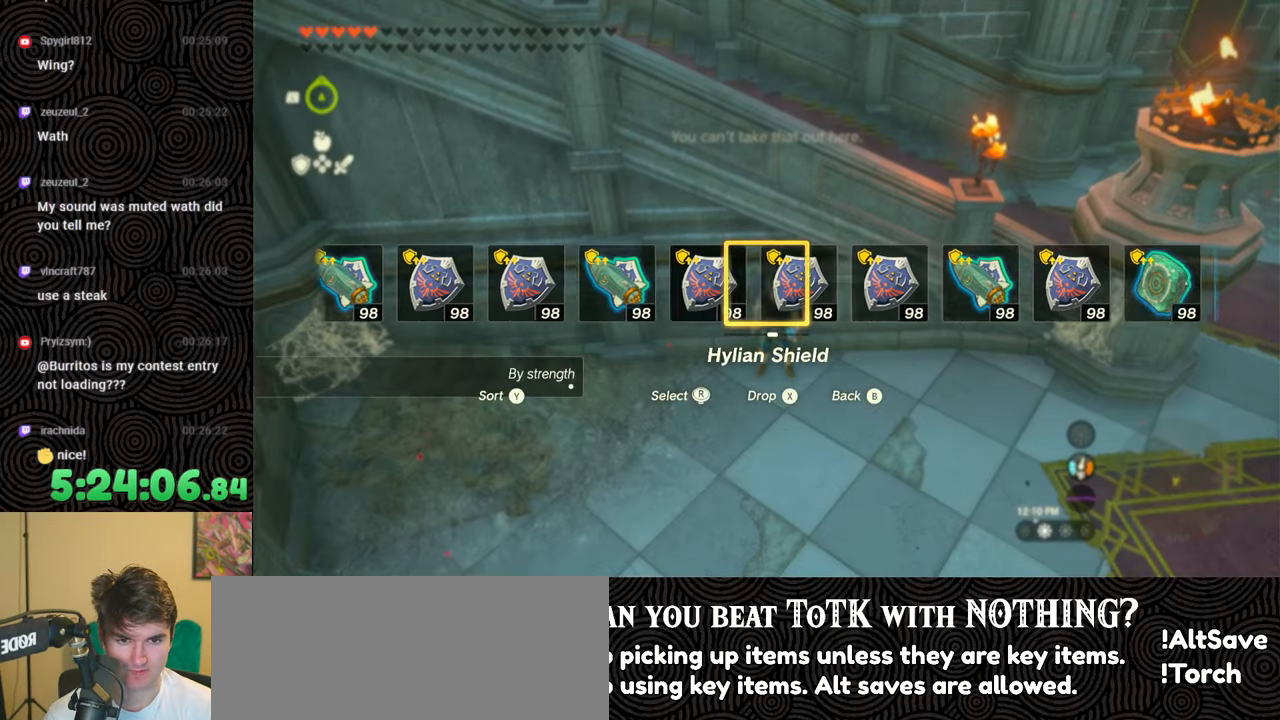
{"buttons": ["DPAD_UP", "DPAD_LEFT"], "left_stick": "center", "right_stick": "left", "events": [[17, "DPAD_UP", "up"], [33, "right_stick", "center"], [100, "right_stick", "left"], [217, "DPAD_UP", "down"], [283, "right_stick", "center"], [317, "DPAD_UP", "up"], [350, "DPAD_UP", "down"], [483, "right_stick", "left"]]}
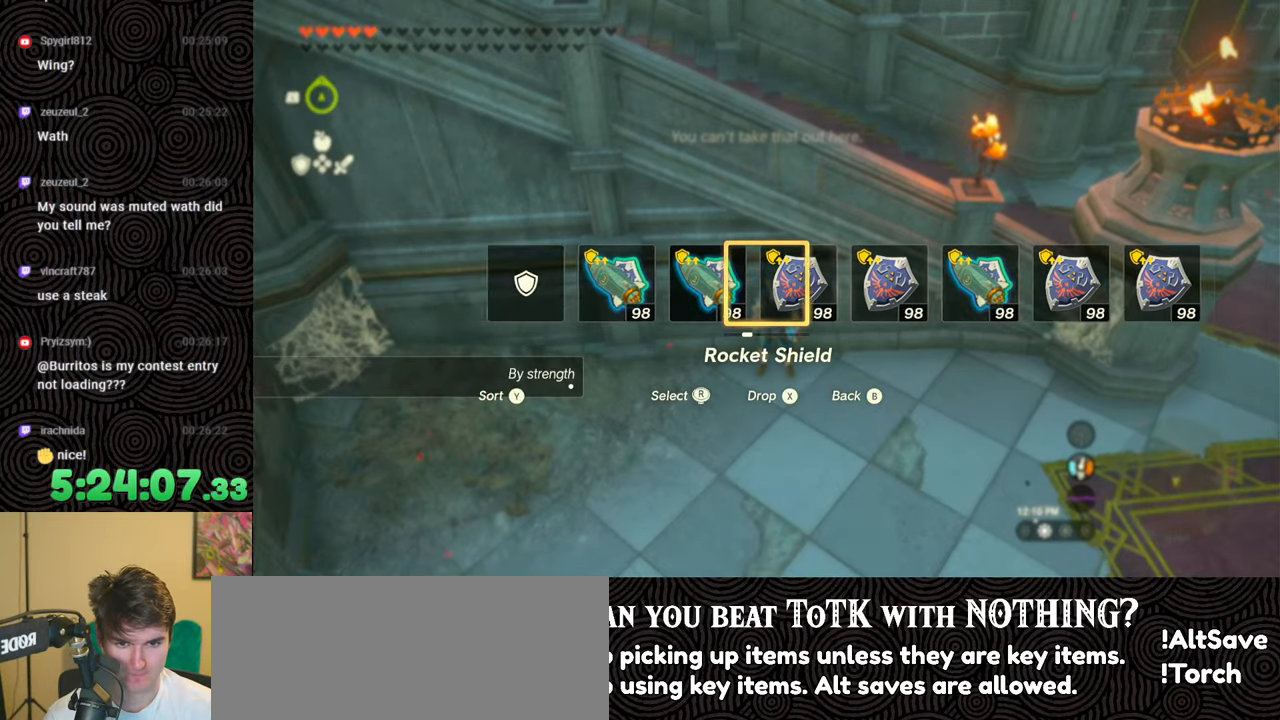
{"buttons": [], "left_stick": "center", "right_stick": "center", "events": [[67, "DPAD_UP", "up"], [67, "right_stick", "center"], [100, "DPAD_UP", "down"], [117, "right_stick", "left"], [167, "right_stick", "center"], [283, "DPAD_UP", "up"], [333, "DPAD_LEFT", "up"]]}
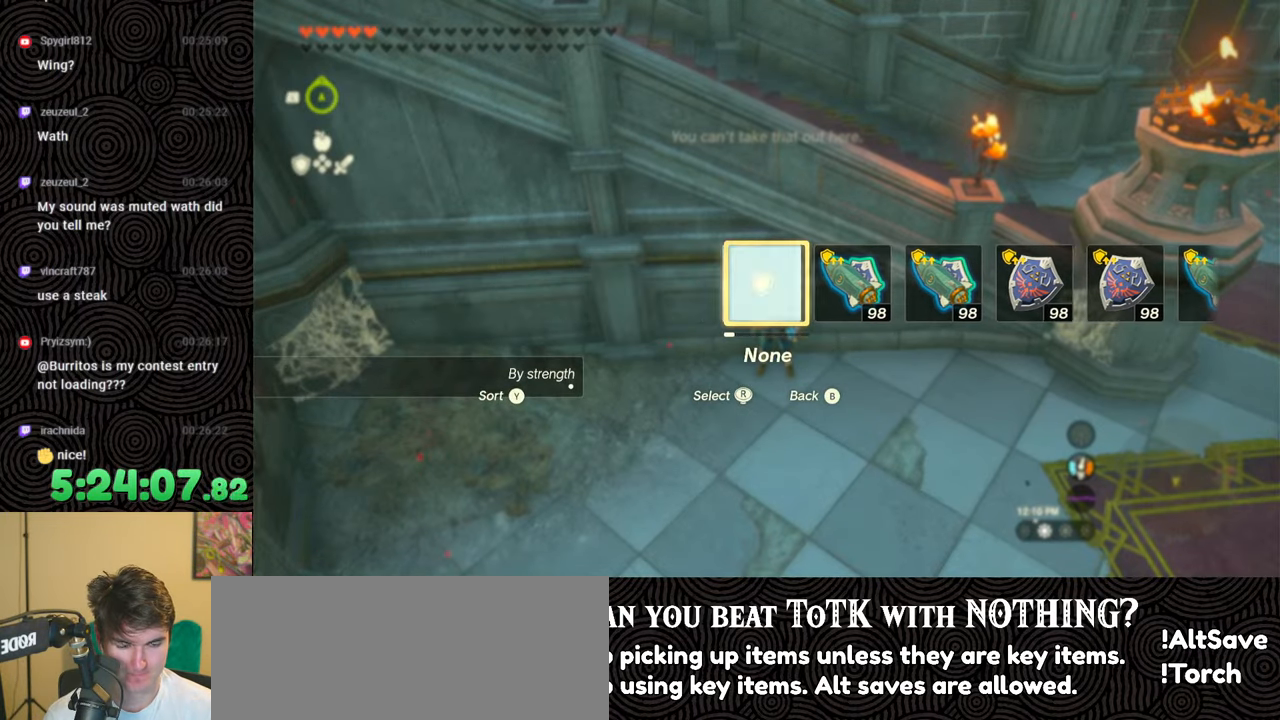
{"buttons": [], "left_stick": "down", "right_stick": "left", "events": [[17, "left_stick", "down"], [17, "right_stick", "left"]]}